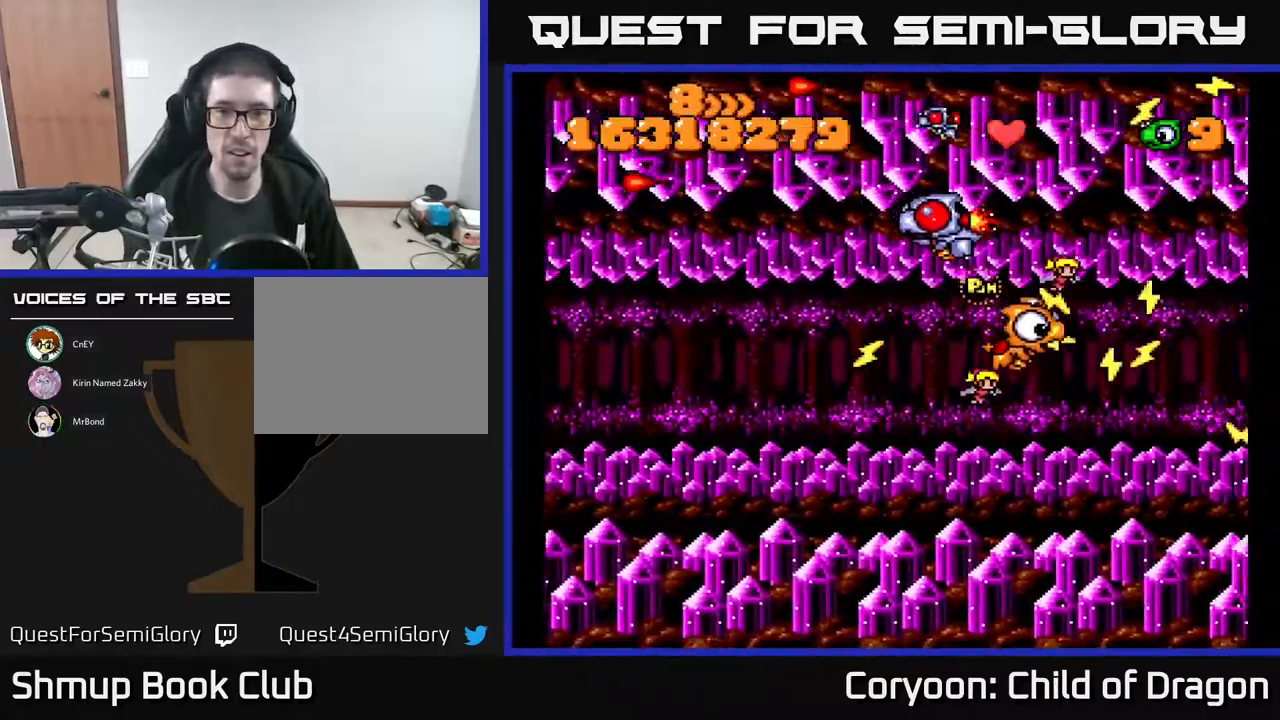
Gameplay with a controller (Xbox layout); each line is a JSON object with the inputs held at the frame after it. "events" lists button and stick changes between this image and that frame as [ms after this image, input, new state], when the widget could be followed in between. Not read: left_stick right_stick.
{"buttons": ["A", "DPAD_LEFT"], "events": [[400, "DPAD_DOWN", "up"]]}
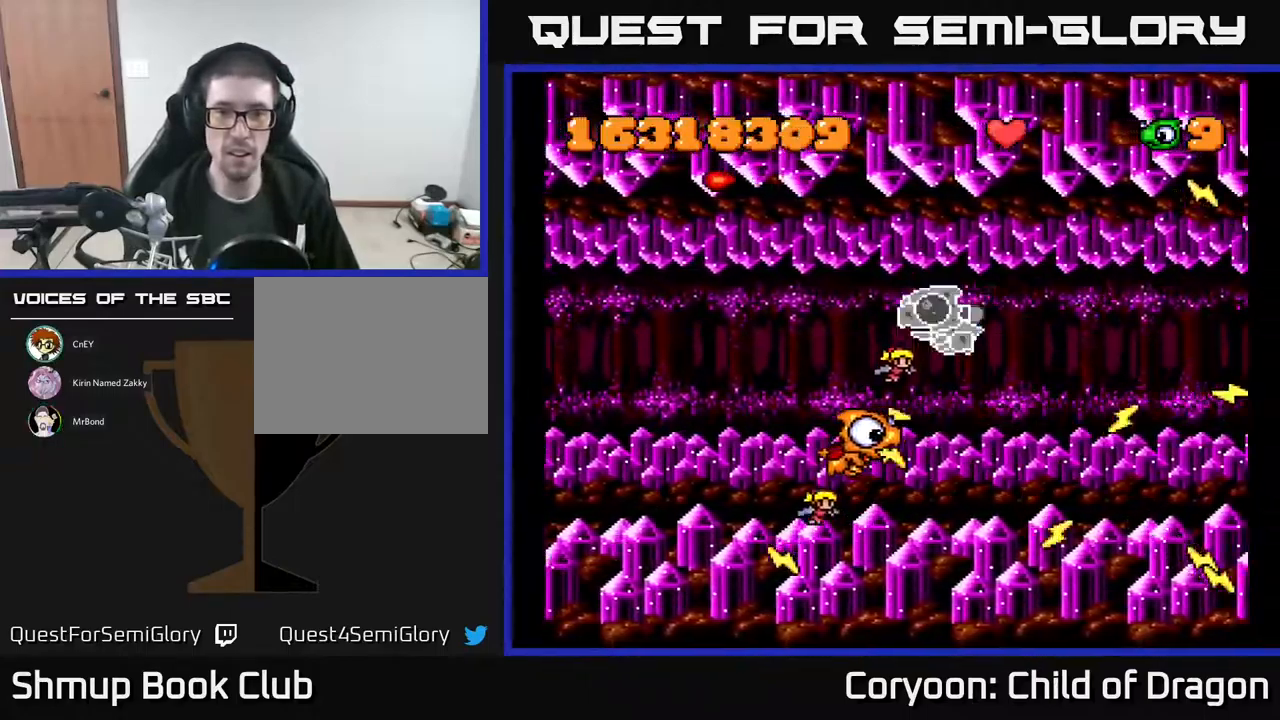
{"buttons": ["A"], "events": [[200, "DPAD_UP", "down"], [333, "DPAD_UP", "up"], [417, "DPAD_DOWN", "down"], [417, "DPAD_LEFT", "up"], [467, "DPAD_RIGHT", "down"], [483, "DPAD_DOWN", "up"], [483, "DPAD_RIGHT", "up"]]}
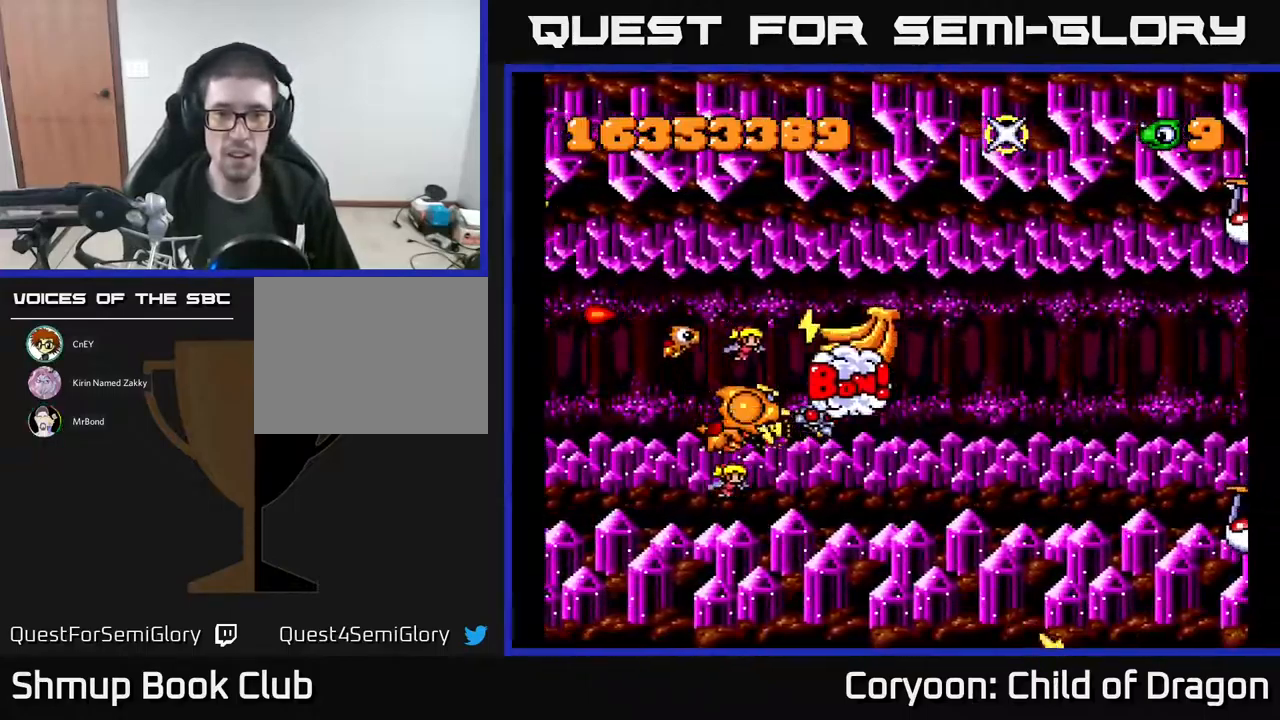
{"buttons": ["A", "DPAD_DOWN", "DPAD_RIGHT"], "events": [[50, "DPAD_LEFT", "down"], [50, "DPAD_UP", "down"], [100, "DPAD_UP", "up"], [300, "DPAD_DOWN", "down"], [334, "DPAD_LEFT", "up"], [417, "DPAD_RIGHT", "down"]]}
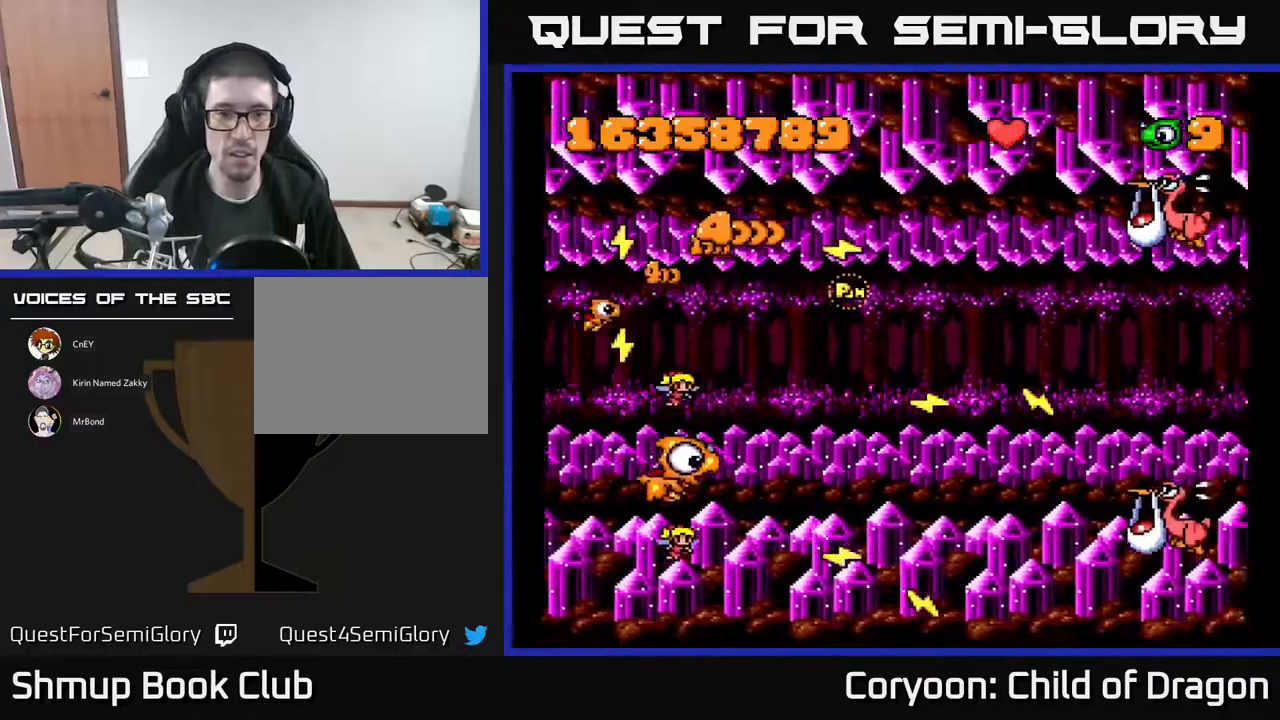
{"buttons": ["A", "DPAD_UP", "DPAD_RIGHT"], "events": [[34, "DPAD_DOWN", "up"], [100, "DPAD_UP", "down"], [250, "DPAD_UP", "up"], [500, "DPAD_UP", "down"]]}
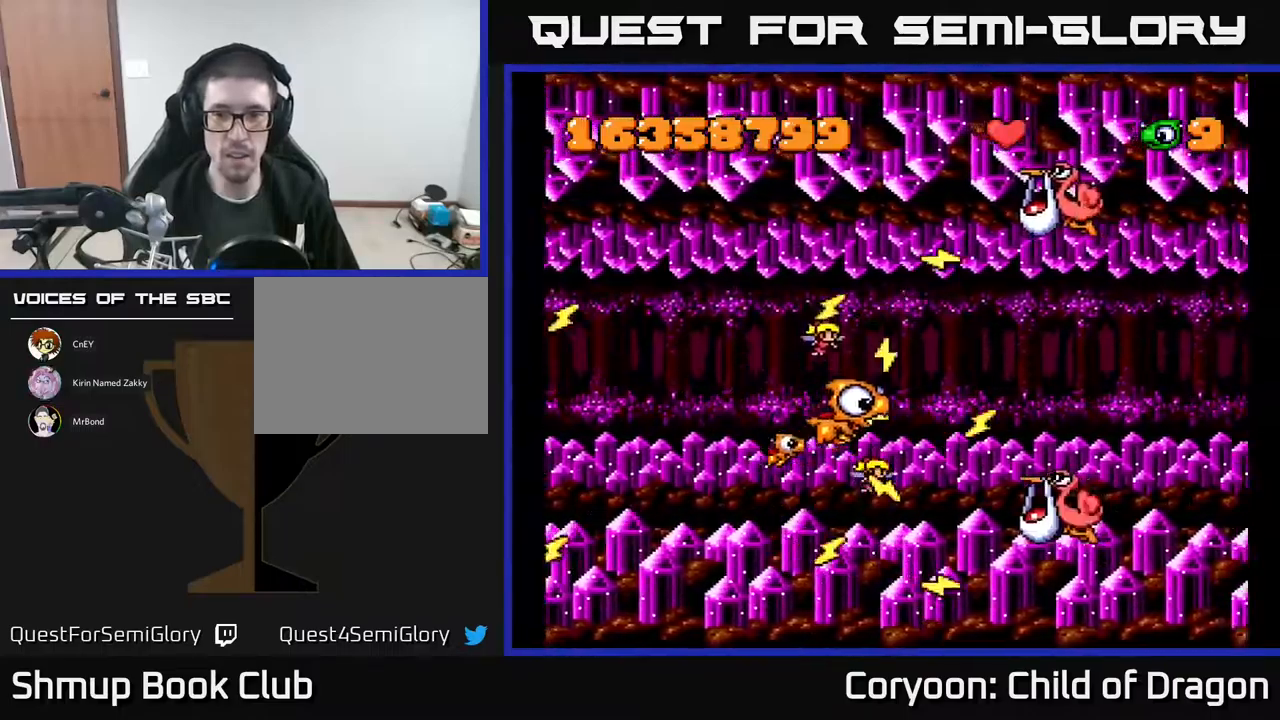
{"buttons": ["A", "DPAD_LEFT"], "events": [[300, "DPAD_RIGHT", "up"], [317, "DPAD_UP", "up"], [350, "DPAD_LEFT", "down"], [367, "DPAD_DOWN", "down"], [467, "DPAD_DOWN", "up"]]}
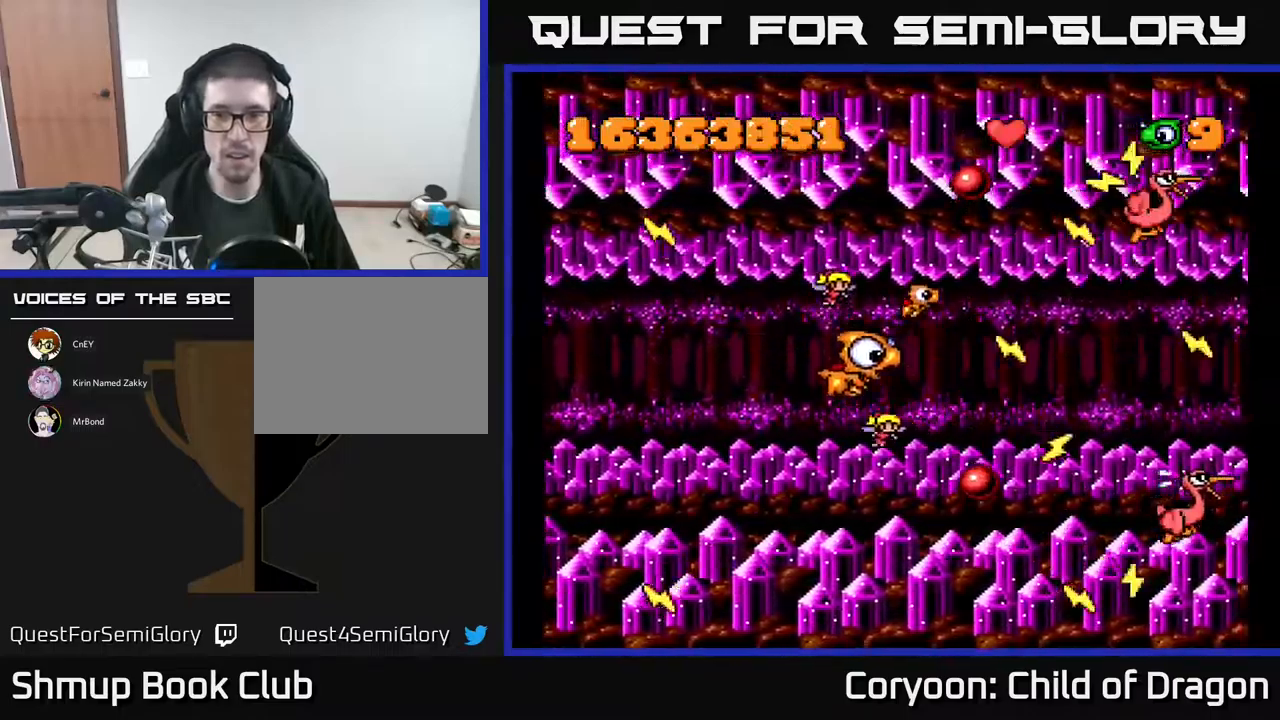
{"buttons": ["A"], "events": [[34, "DPAD_UP", "down"], [150, "DPAD_LEFT", "up"], [234, "DPAD_UP", "up"]]}
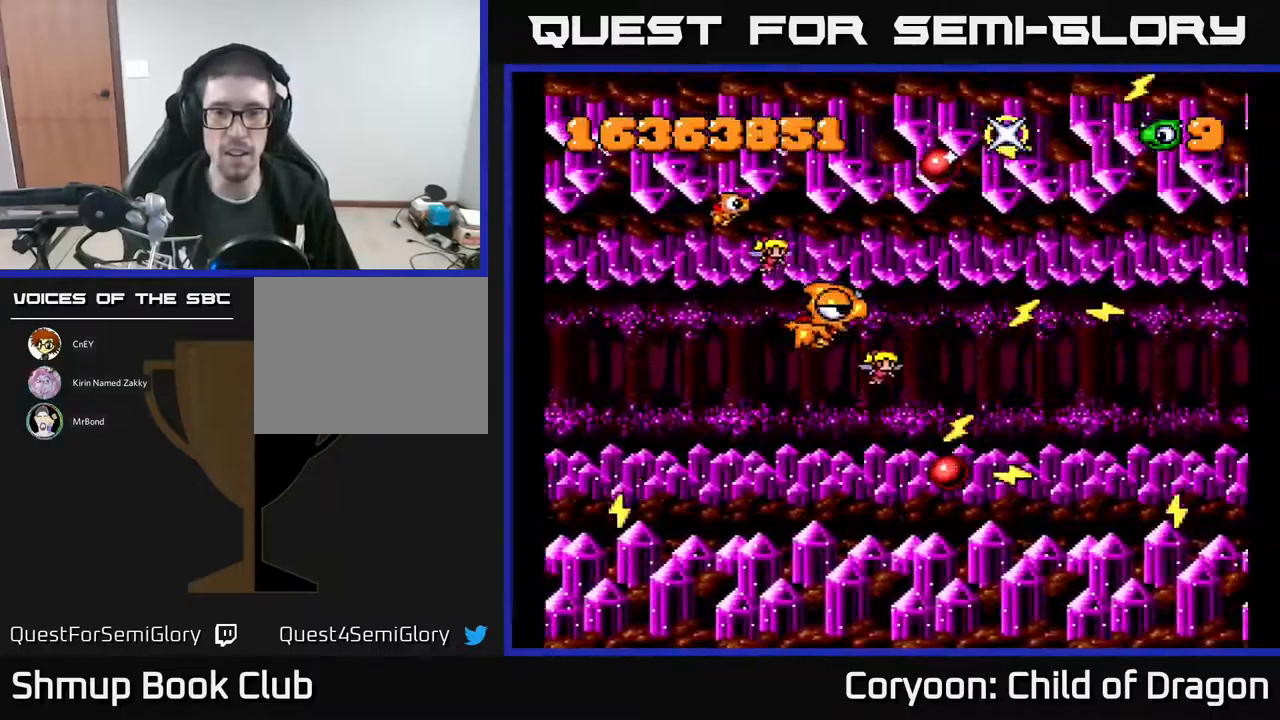
{"buttons": ["A", "DPAD_LEFT"], "events": [[484, "DPAD_LEFT", "down"]]}
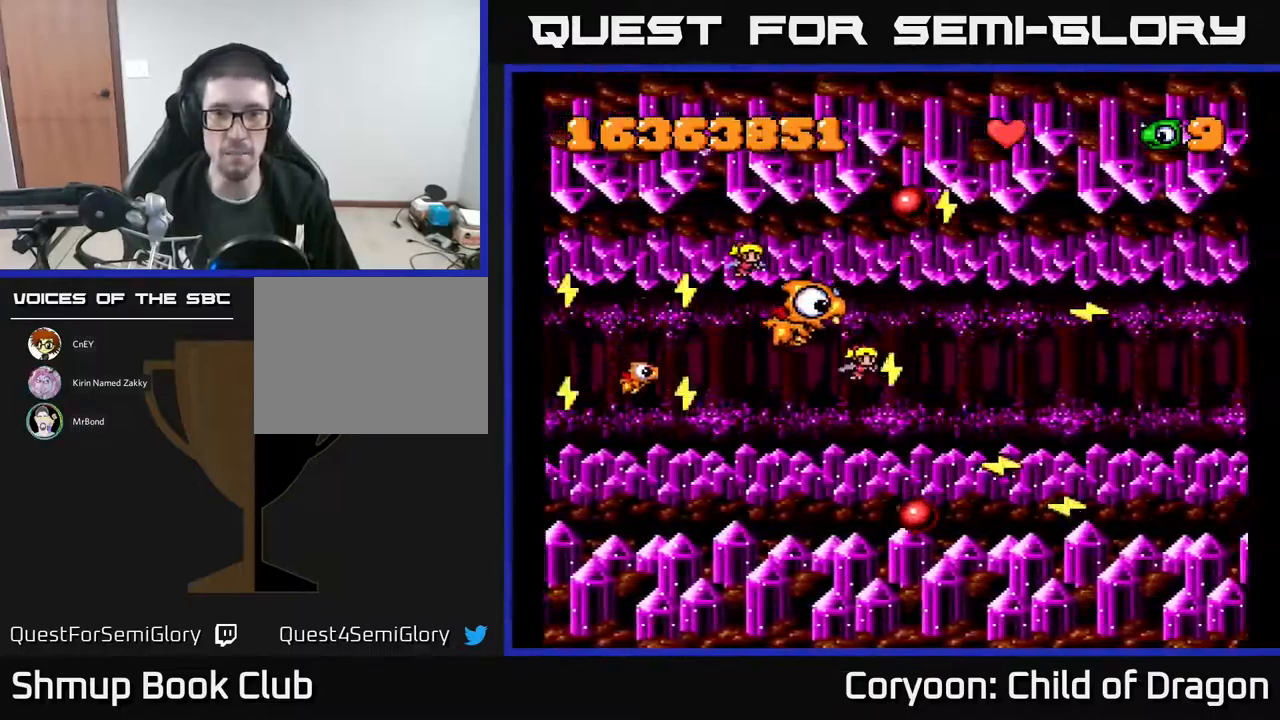
{"buttons": ["A", "DPAD_UP"], "events": [[117, "DPAD_LEFT", "up"], [434, "DPAD_LEFT", "down"], [467, "DPAD_UP", "down"], [484, "DPAD_LEFT", "up"]]}
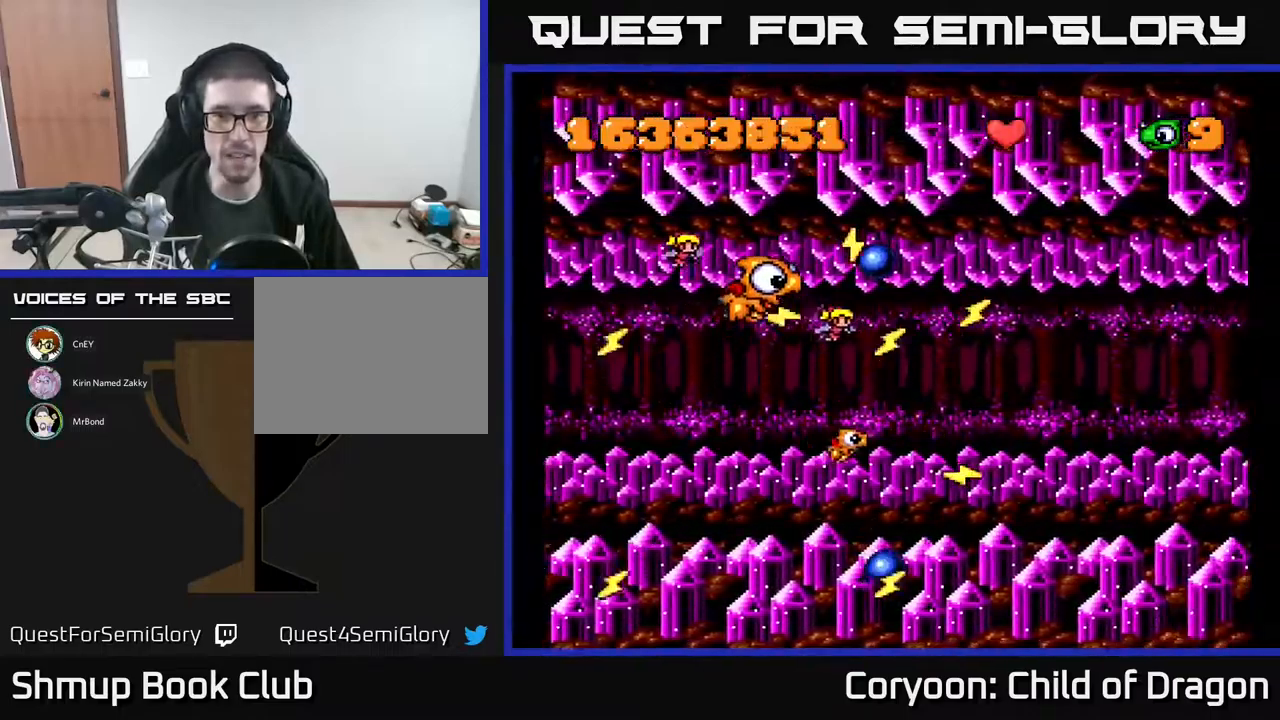
{"buttons": ["A", "DPAD_UP"], "events": [[84, "DPAD_UP", "up"], [267, "DPAD_LEFT", "down"], [367, "DPAD_UP", "down"], [384, "DPAD_LEFT", "up"]]}
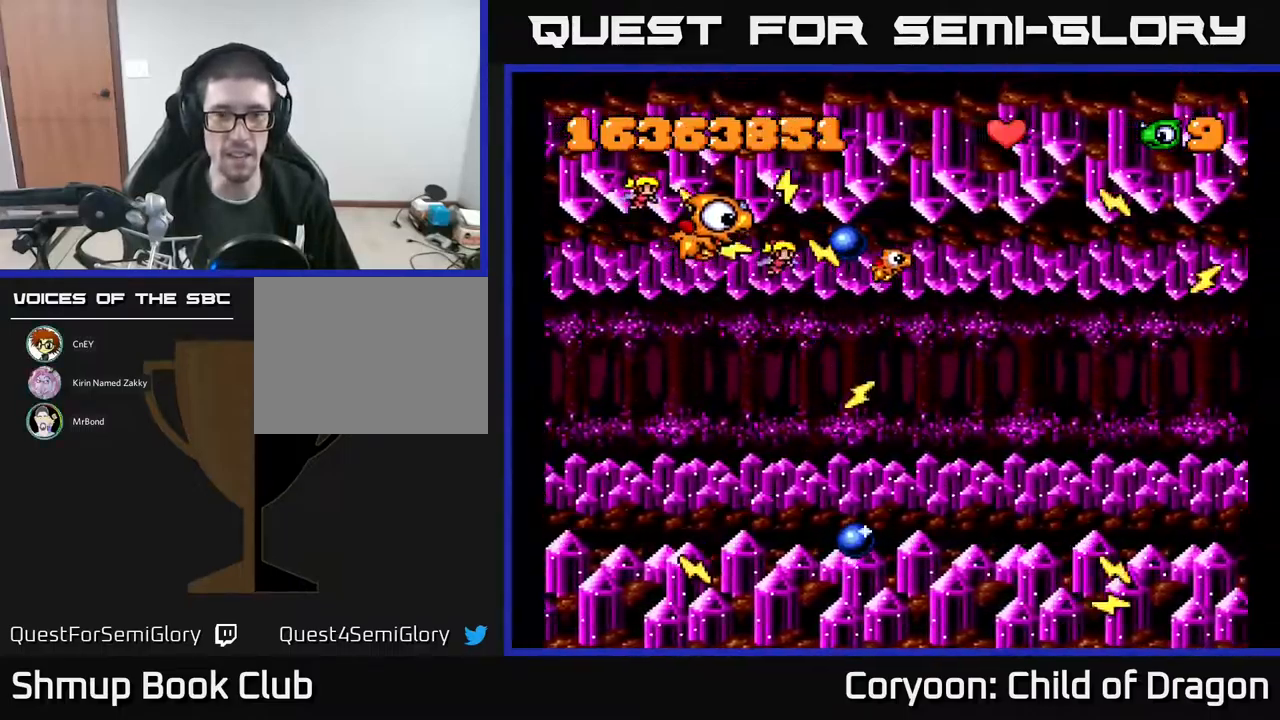
{"buttons": ["A", "DPAD_UP", "DPAD_RIGHT"], "events": [[34, "DPAD_UP", "up"], [367, "DPAD_RIGHT", "down"], [367, "DPAD_UP", "down"]]}
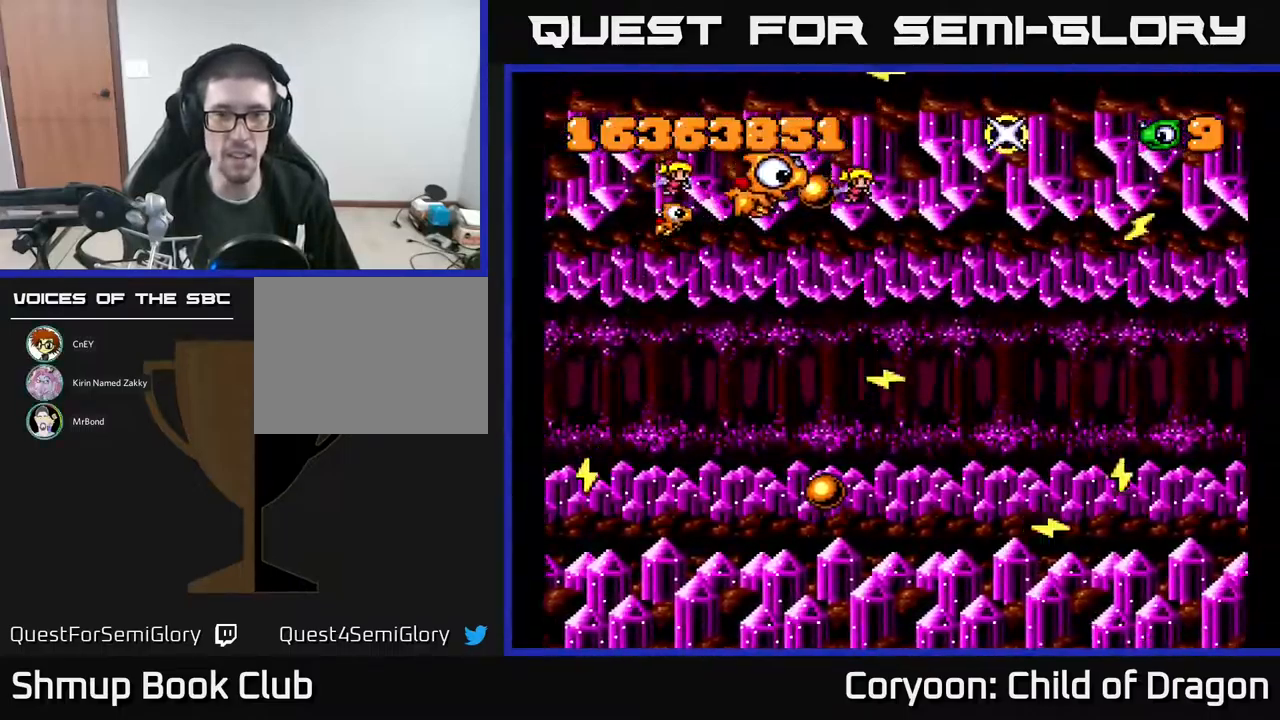
{"buttons": ["A", "DPAD_DOWN", "DPAD_LEFT"], "events": [[117, "DPAD_UP", "up"], [167, "DPAD_DOWN", "down"], [200, "DPAD_RIGHT", "up"], [317, "DPAD_LEFT", "down"]]}
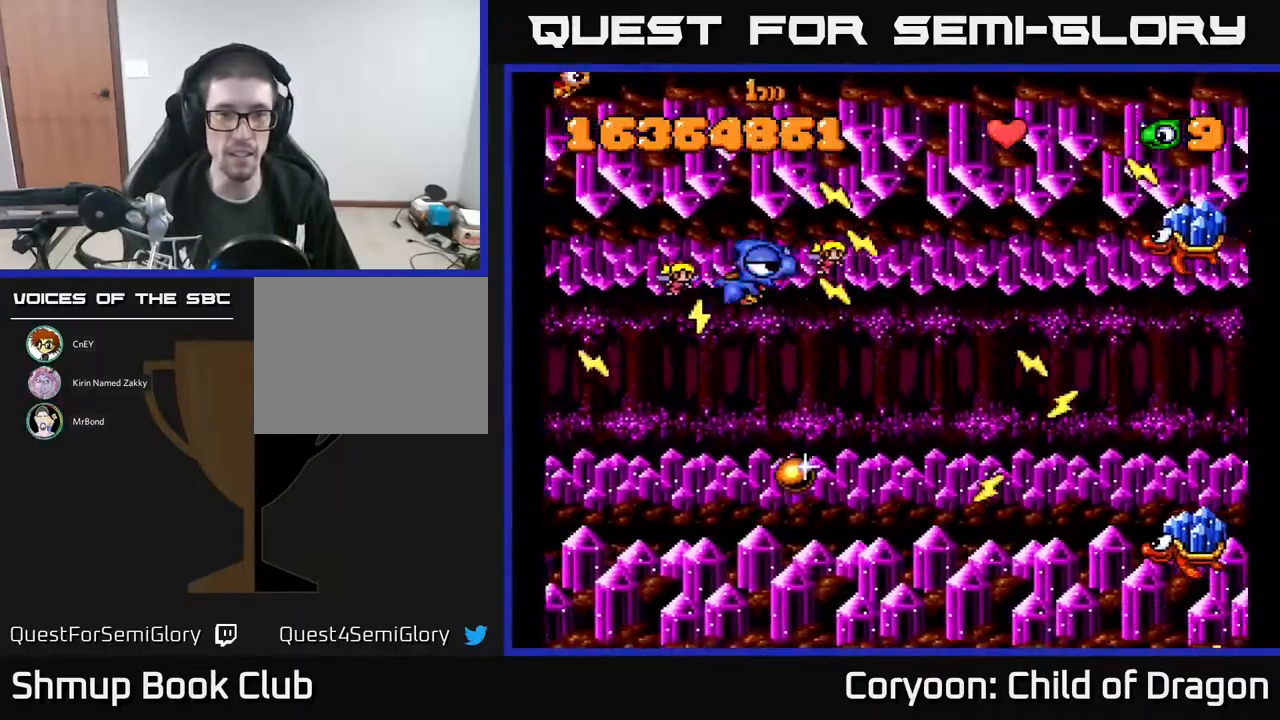
{"buttons": ["A", "DPAD_RIGHT"], "events": [[117, "DPAD_LEFT", "up"], [250, "DPAD_RIGHT", "down"], [267, "DPAD_DOWN", "up"]]}
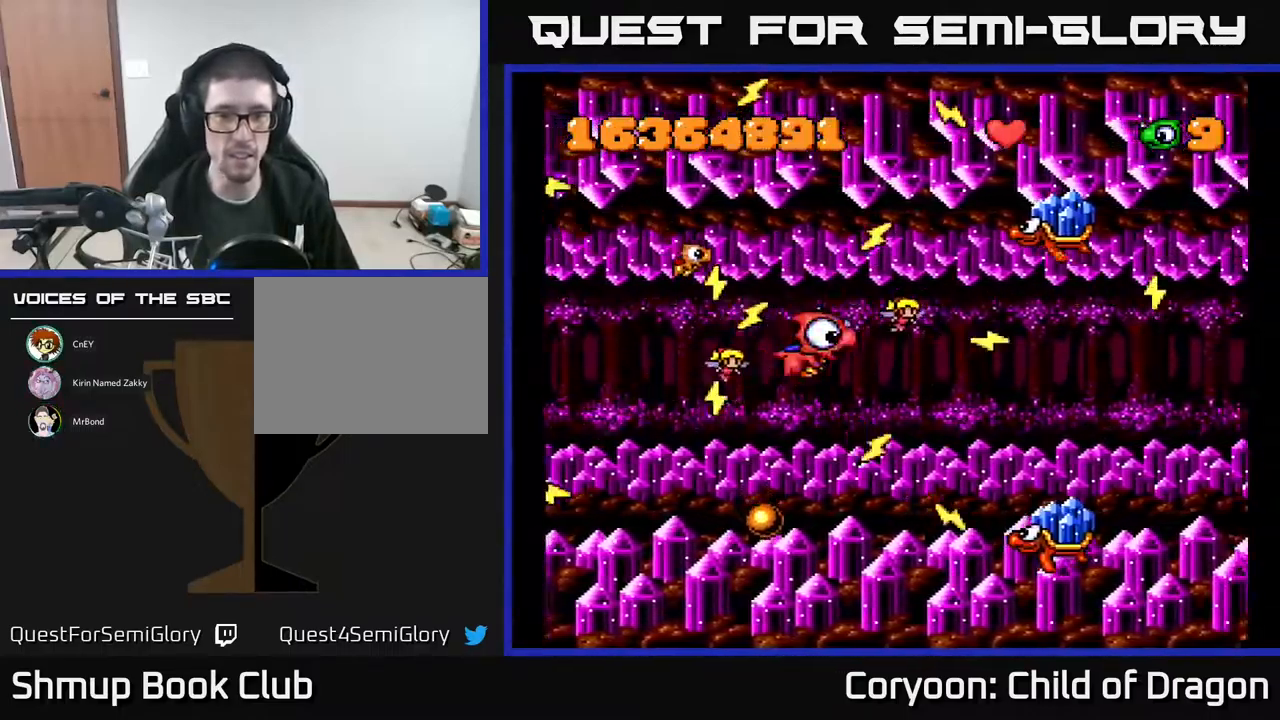
{"buttons": ["A", "DPAD_LEFT"], "events": [[67, "DPAD_DOWN", "down"], [184, "DPAD_DOWN", "up"], [217, "DPAD_RIGHT", "up"], [384, "DPAD_LEFT", "down"]]}
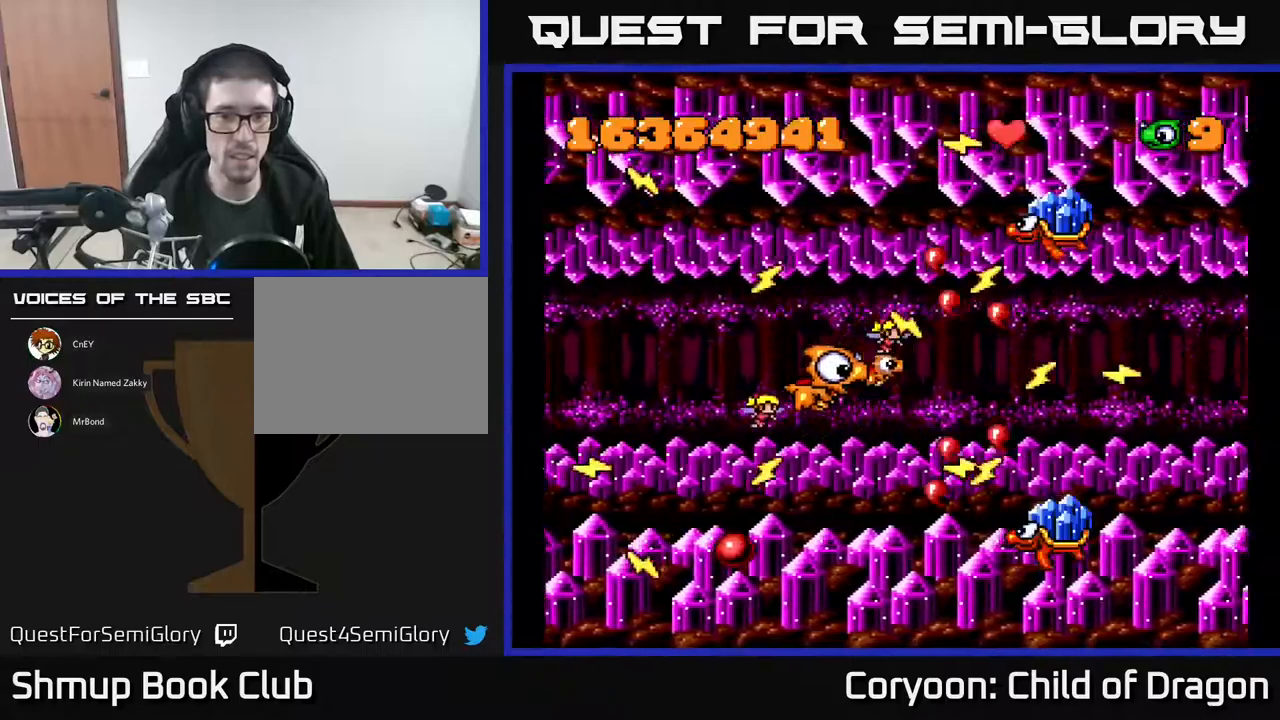
{"buttons": ["A", "DPAD_LEFT"], "events": []}
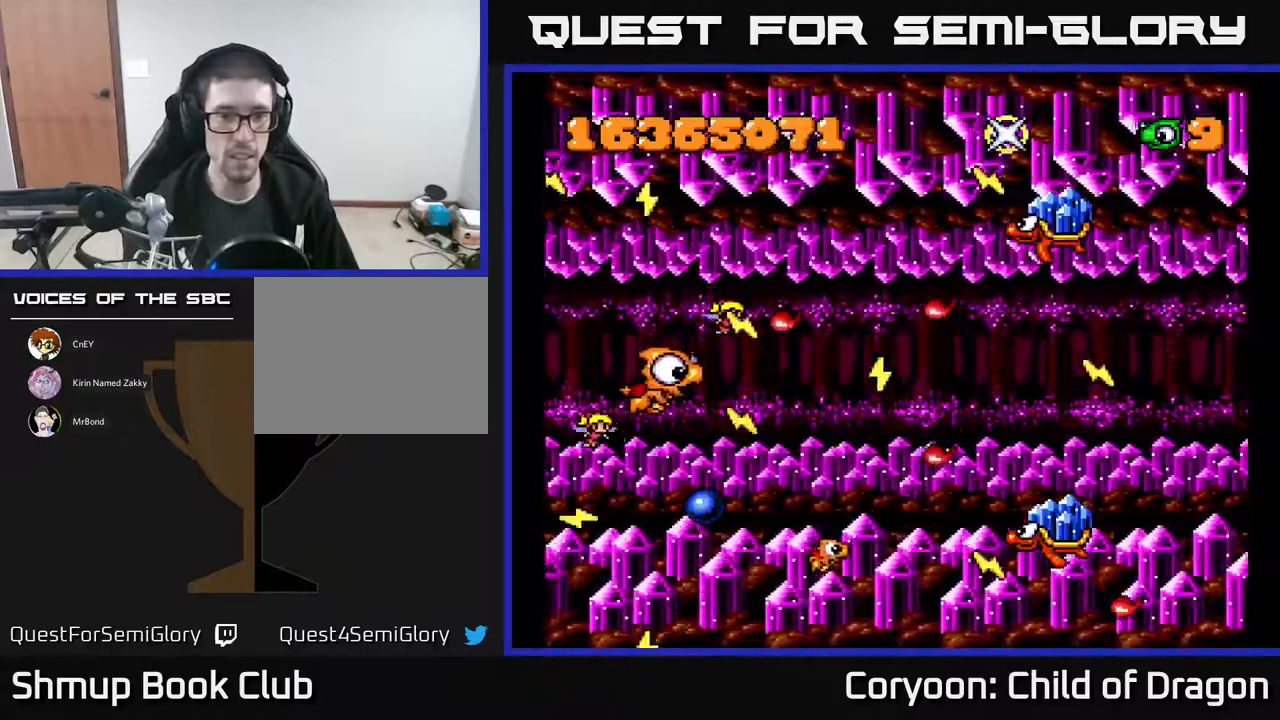
{"buttons": ["A", "DPAD_UP", "DPAD_LEFT"], "events": [[100, "DPAD_LEFT", "up"], [283, "DPAD_DOWN", "down"], [333, "DPAD_DOWN", "up"], [417, "DPAD_LEFT", "down"], [483, "DPAD_UP", "down"]]}
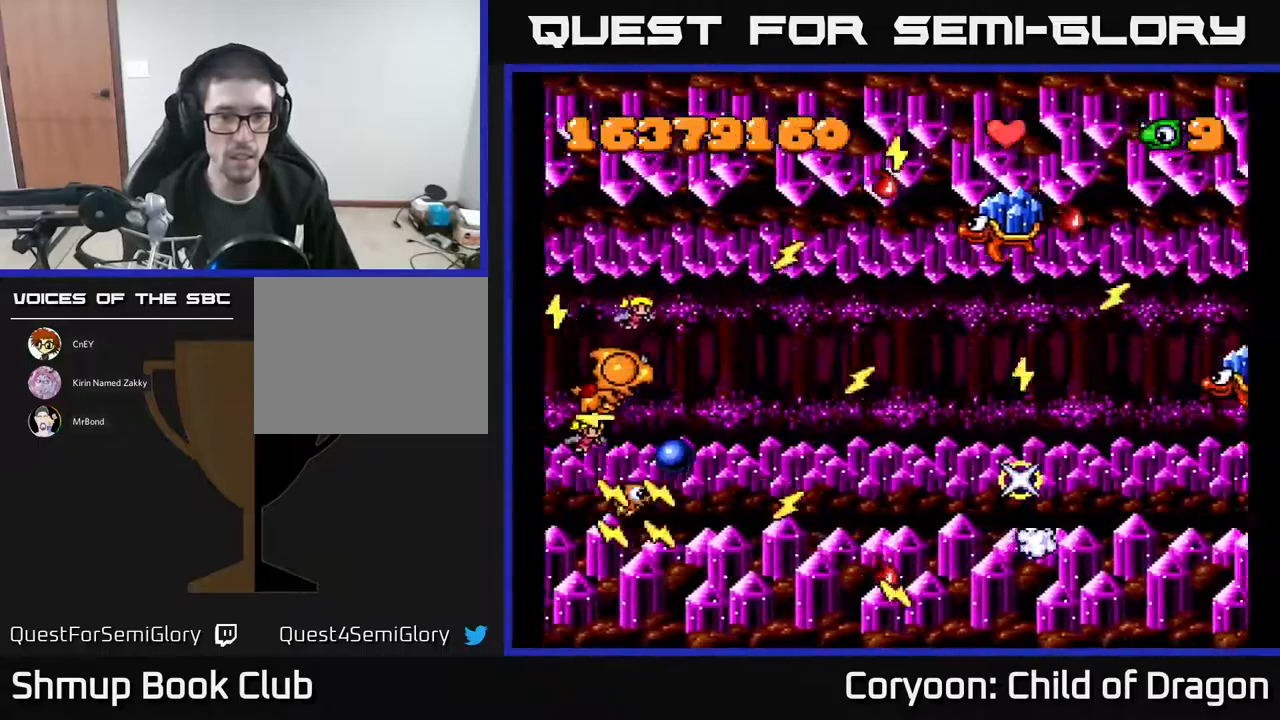
{"buttons": ["A", "DPAD_DOWN"], "events": [[150, "DPAD_LEFT", "up"], [150, "DPAD_UP", "up"], [267, "DPAD_DOWN", "down"], [283, "DPAD_RIGHT", "down"], [467, "DPAD_RIGHT", "up"]]}
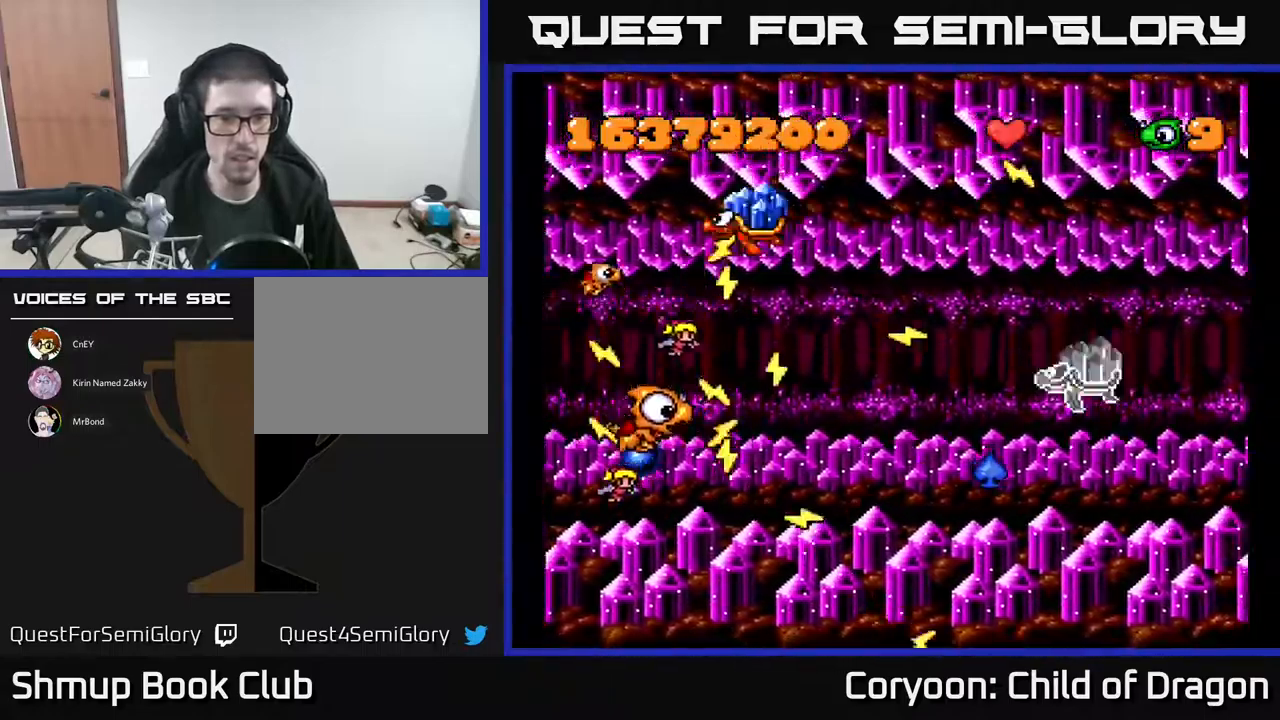
{"buttons": ["A", "DPAD_UP", "DPAD_RIGHT"], "events": [[150, "DPAD_LEFT", "down"], [217, "DPAD_DOWN", "up"], [267, "DPAD_UP", "down"], [317, "DPAD_LEFT", "up"], [333, "DPAD_UP", "up"], [350, "DPAD_RIGHT", "down"], [400, "DPAD_UP", "down"]]}
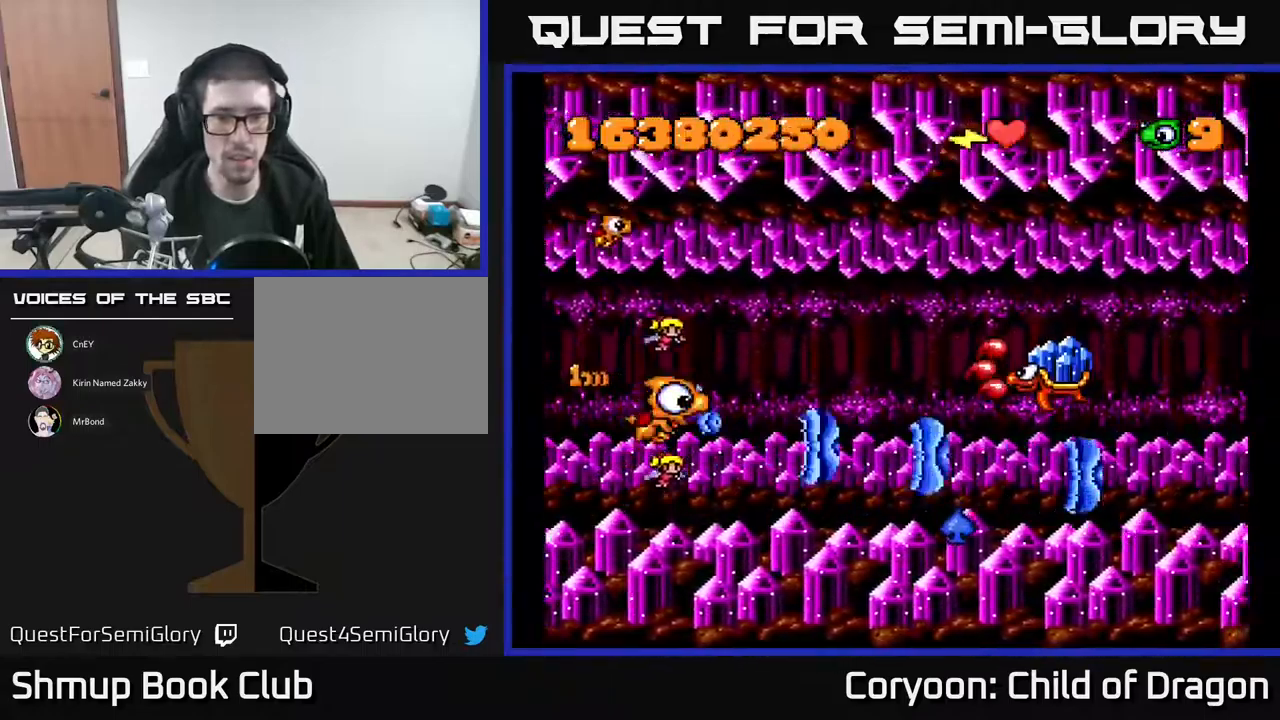
{"buttons": ["A", "DPAD_LEFT"], "events": [[200, "DPAD_UP", "up"], [233, "DPAD_RIGHT", "up"], [267, "DPAD_DOWN", "down"], [317, "DPAD_DOWN", "up"], [367, "DPAD_LEFT", "down"]]}
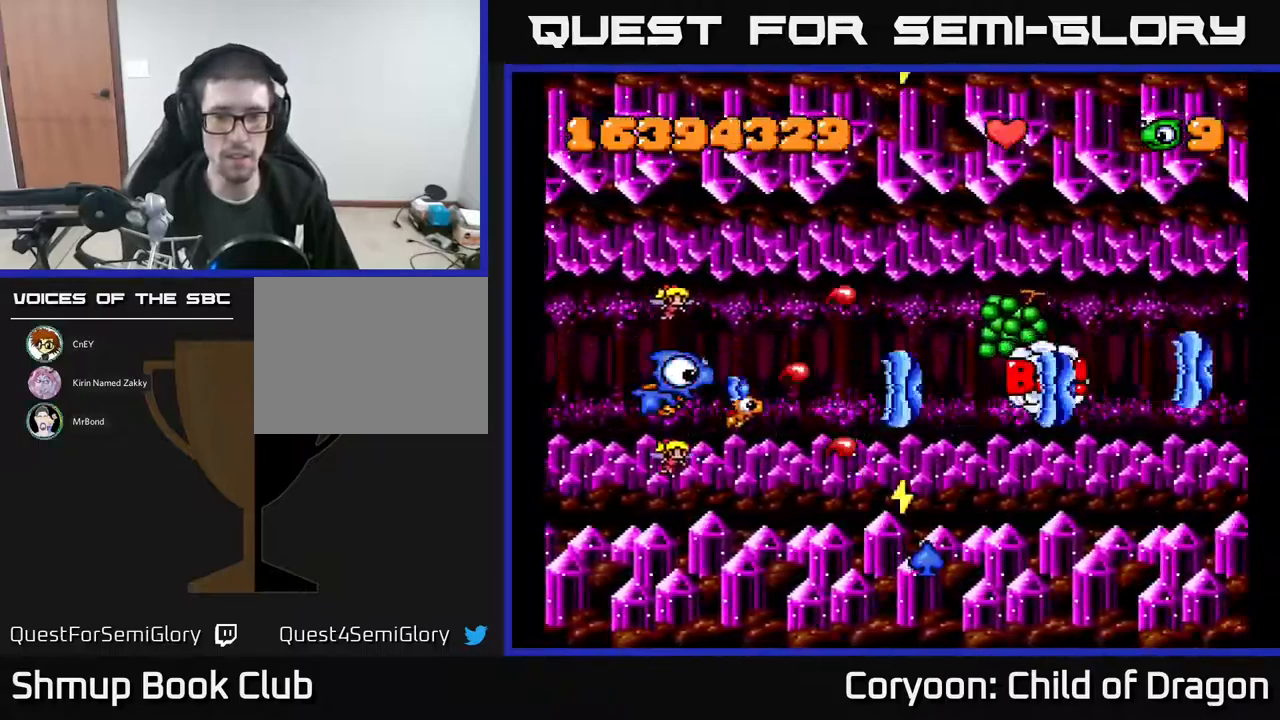
{"buttons": ["A", "DPAD_UP"], "events": [[100, "DPAD_DOWN", "down"], [117, "DPAD_LEFT", "up"], [200, "DPAD_DOWN", "up"], [233, "DPAD_RIGHT", "down"], [300, "DPAD_DOWN", "down"], [417, "DPAD_DOWN", "up"], [483, "DPAD_UP", "down"], [500, "DPAD_RIGHT", "up"]]}
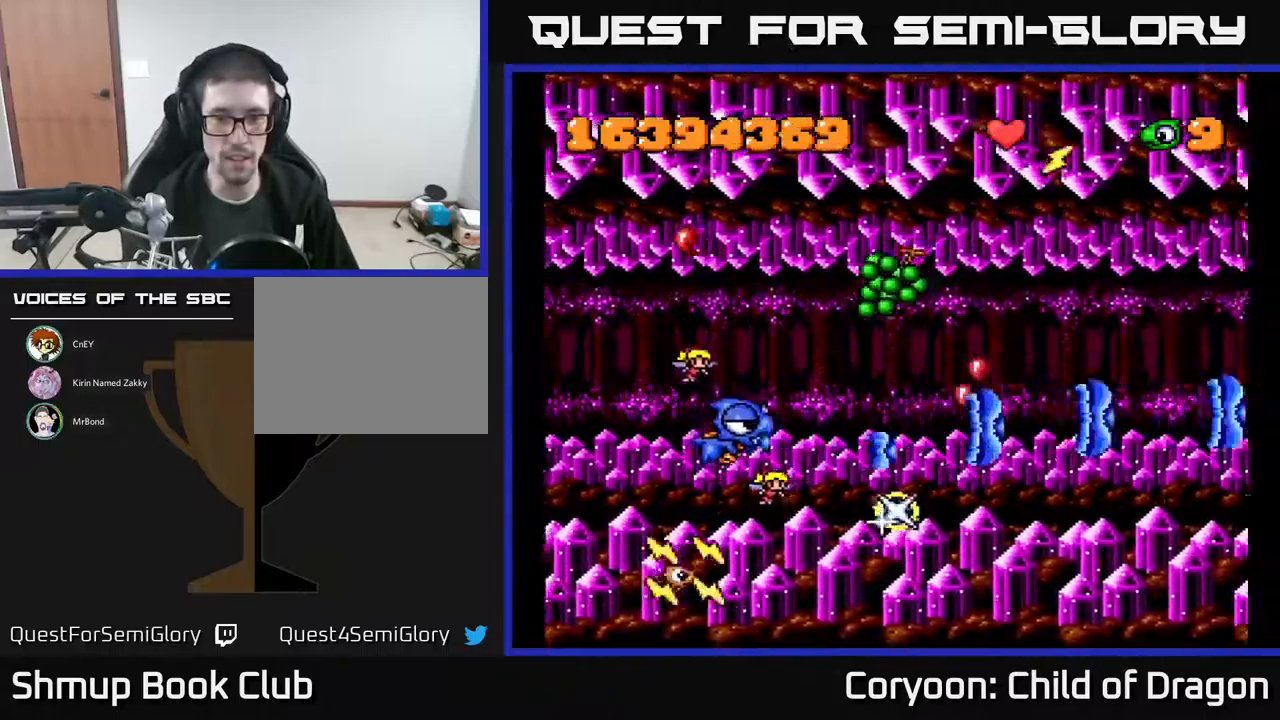
{"buttons": ["A", "DPAD_RIGHT"], "events": [[100, "DPAD_RIGHT", "down"], [333, "DPAD_RIGHT", "up"], [400, "DPAD_LEFT", "down"], [483, "DPAD_LEFT", "up"], [483, "DPAD_UP", "up"], [500, "DPAD_RIGHT", "down"]]}
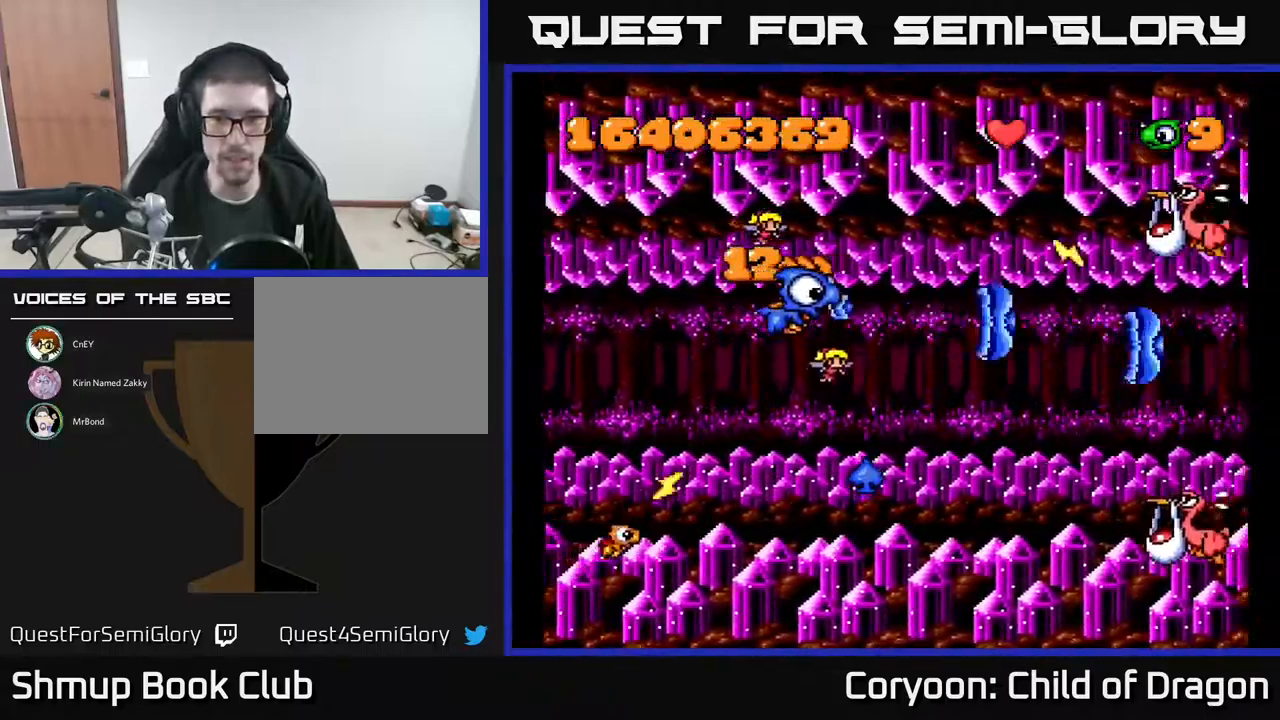
{"buttons": ["A", "DPAD_RIGHT"], "events": [[83, "DPAD_UP", "down"], [233, "DPAD_UP", "up"]]}
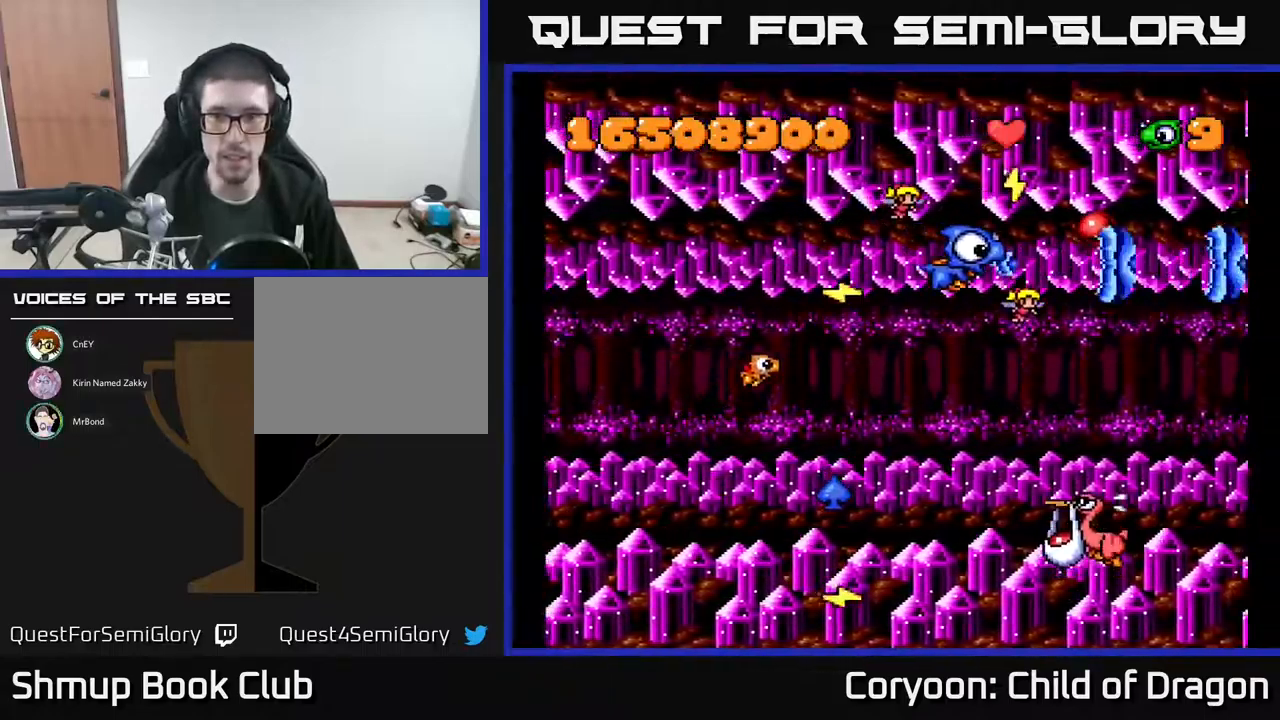
{"buttons": ["A", "DPAD_DOWN", "DPAD_LEFT"], "events": [[50, "DPAD_RIGHT", "up"], [100, "DPAD_LEFT", "down"], [133, "DPAD_DOWN", "down"], [233, "DPAD_LEFT", "up"], [267, "DPAD_RIGHT", "down"], [317, "DPAD_RIGHT", "up"], [400, "DPAD_LEFT", "down"]]}
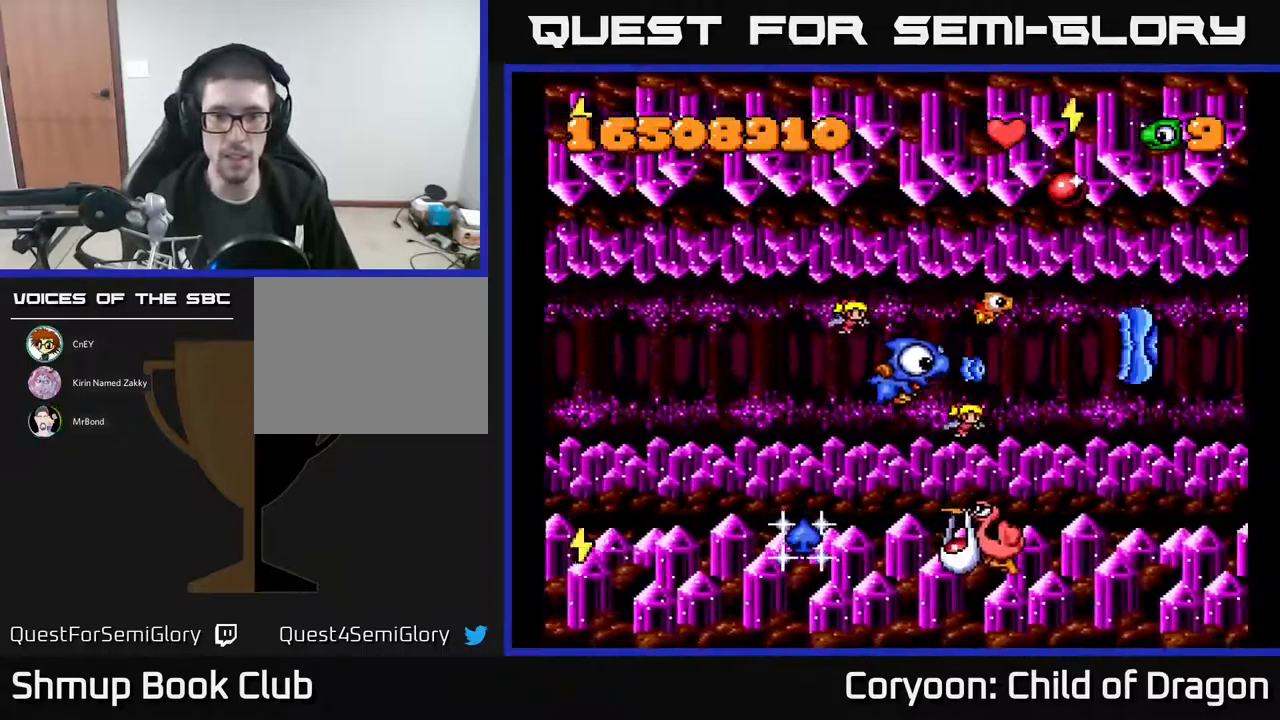
{"buttons": ["A"], "events": [[100, "DPAD_LEFT", "up"], [200, "DPAD_DOWN", "up"], [200, "DPAD_LEFT", "down"], [316, "DPAD_LEFT", "up"]]}
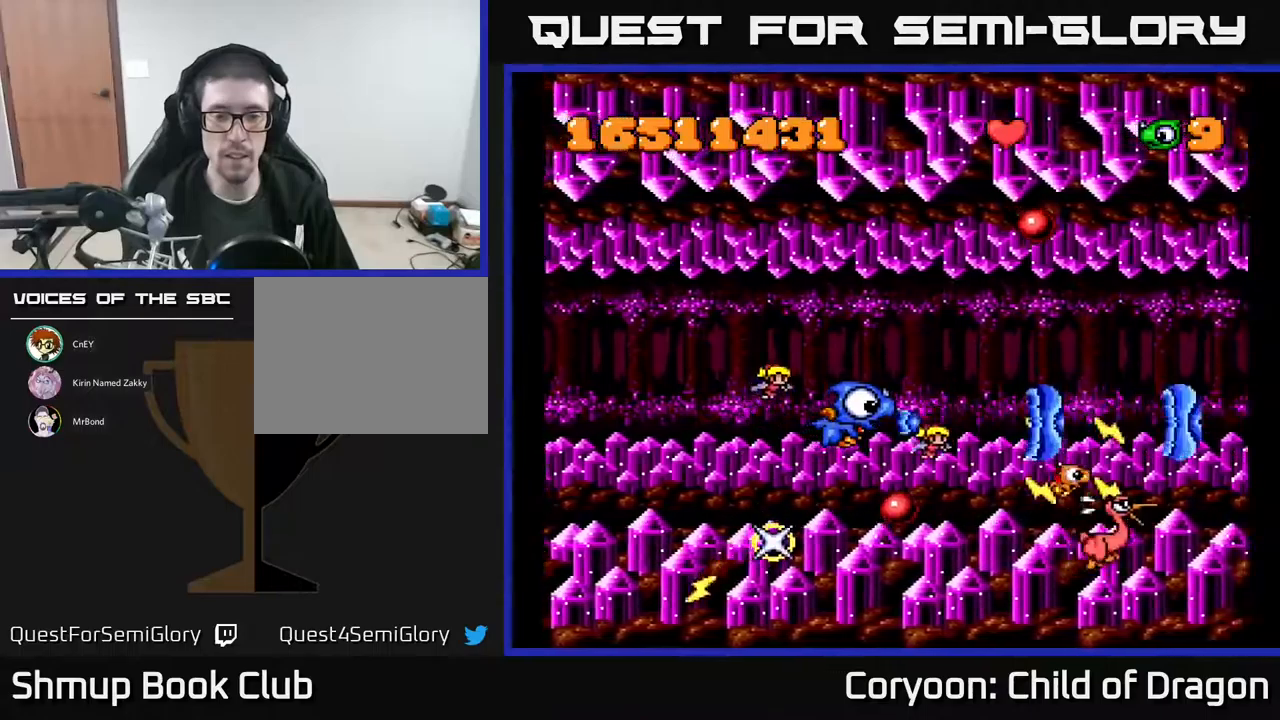
{"buttons": ["A", "DPAD_UP", "DPAD_LEFT"], "events": [[50, "DPAD_DOWN", "down"], [83, "DPAD_RIGHT", "down"], [267, "DPAD_DOWN", "up"], [317, "DPAD_UP", "down"], [350, "DPAD_RIGHT", "up"], [500, "DPAD_LEFT", "down"]]}
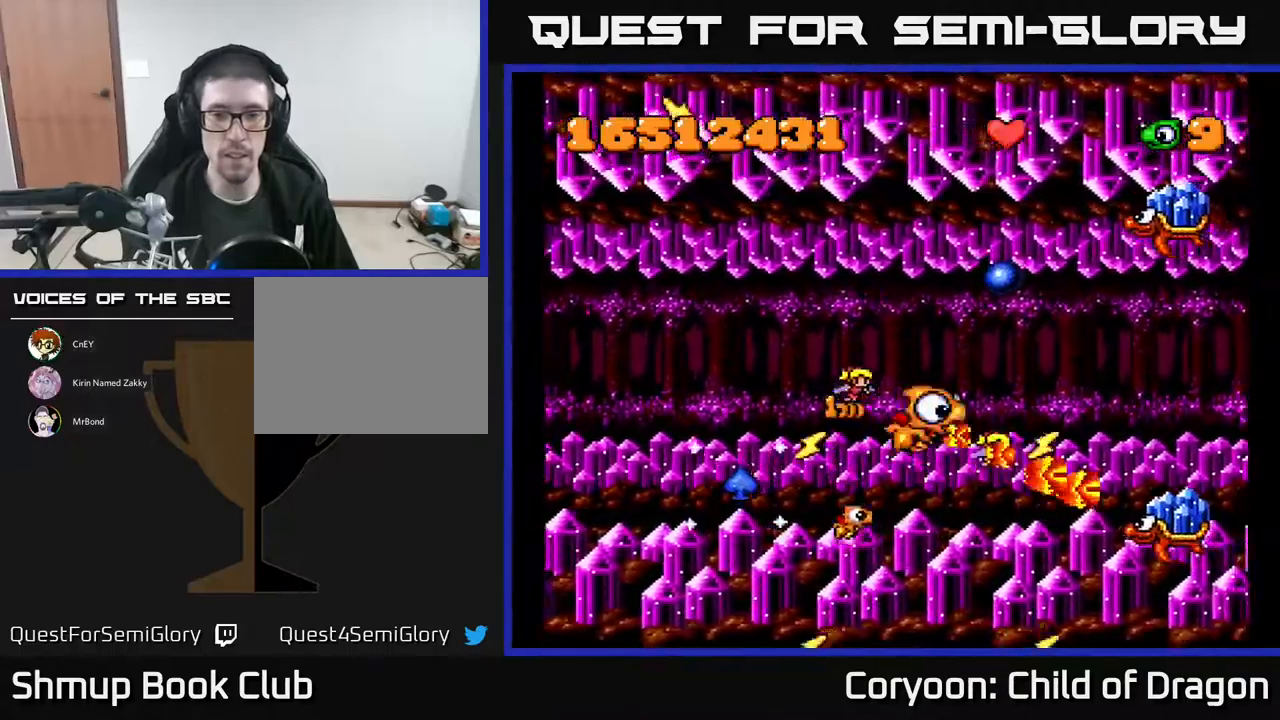
{"buttons": ["A", "DPAD_UP"], "events": [[283, "DPAD_LEFT", "up"]]}
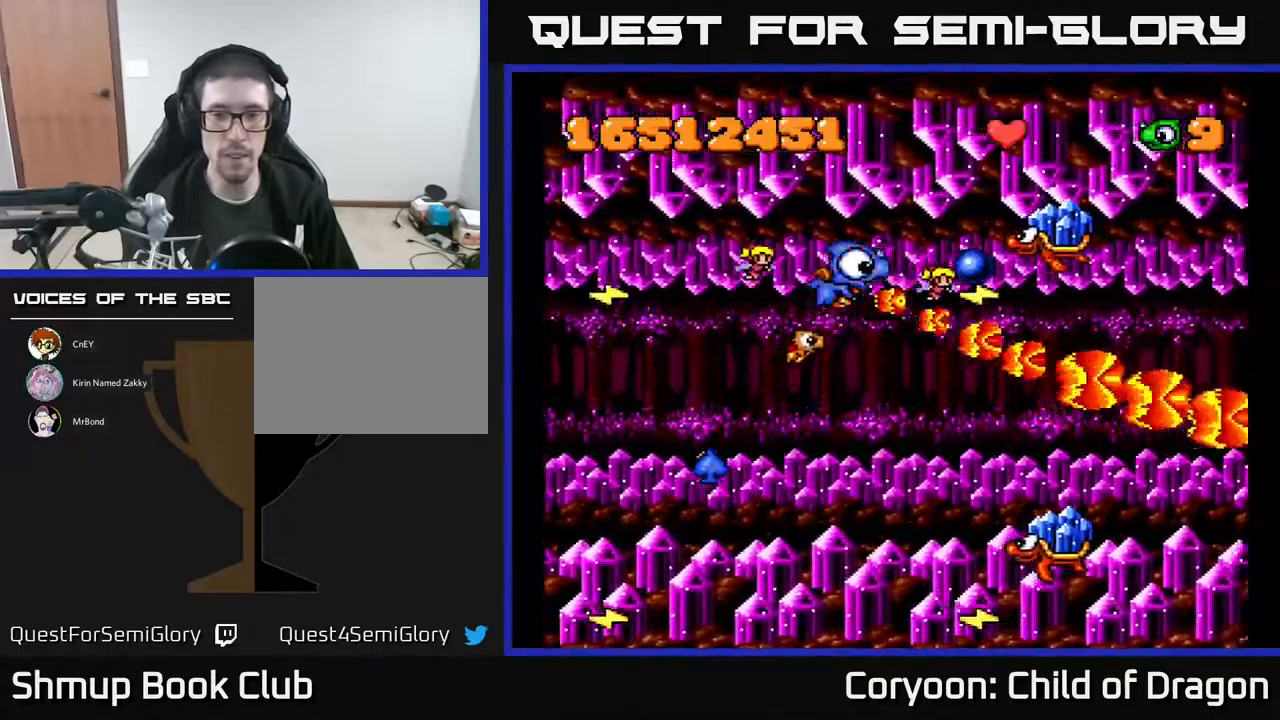
{"buttons": ["A", "DPAD_DOWN"], "events": [[150, "DPAD_LEFT", "down"], [233, "DPAD_UP", "up"], [433, "DPAD_DOWN", "down"], [467, "DPAD_LEFT", "up"]]}
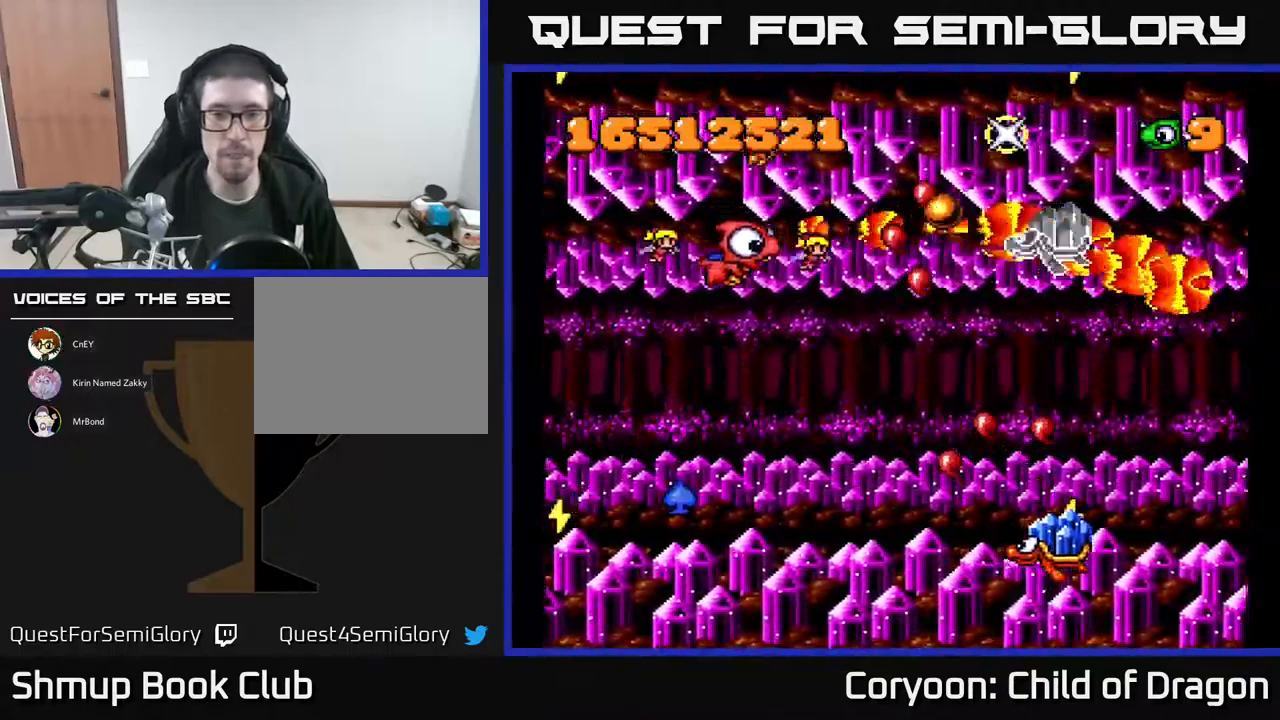
{"buttons": ["A", "DPAD_LEFT"], "events": [[183, "DPAD_LEFT", "down"], [200, "DPAD_DOWN", "up"], [333, "DPAD_DOWN", "down"], [350, "DPAD_LEFT", "up"], [450, "DPAD_DOWN", "up"], [450, "DPAD_LEFT", "down"]]}
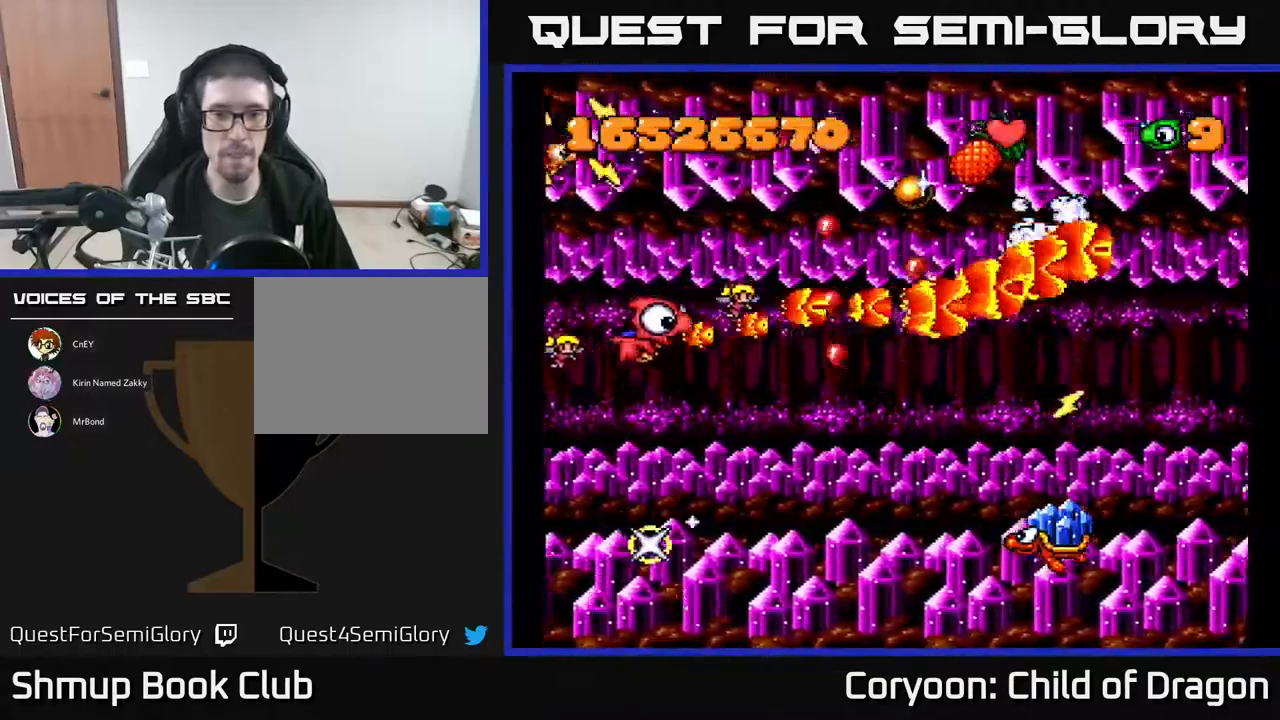
{"buttons": ["A", "DPAD_RIGHT"], "events": [[83, "DPAD_DOWN", "down"], [83, "DPAD_LEFT", "up"], [133, "DPAD_DOWN", "up"], [167, "DPAD_UP", "down"], [317, "DPAD_RIGHT", "down"], [383, "DPAD_UP", "up"], [433, "DPAD_UP", "down"], [467, "DPAD_UP", "up"]]}
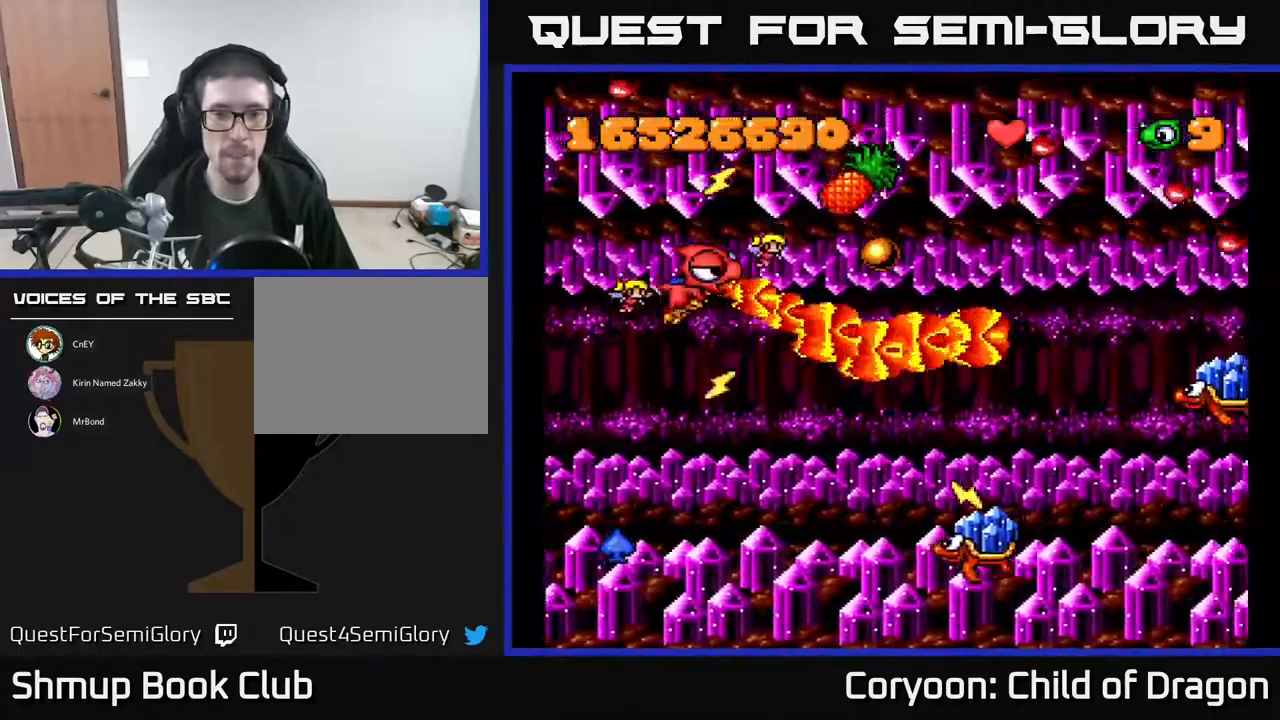
{"buttons": ["A", "DPAD_RIGHT"], "events": [[50, "DPAD_DOWN", "down"], [217, "DPAD_DOWN", "up"], [350, "DPAD_UP", "down"], [483, "DPAD_UP", "up"]]}
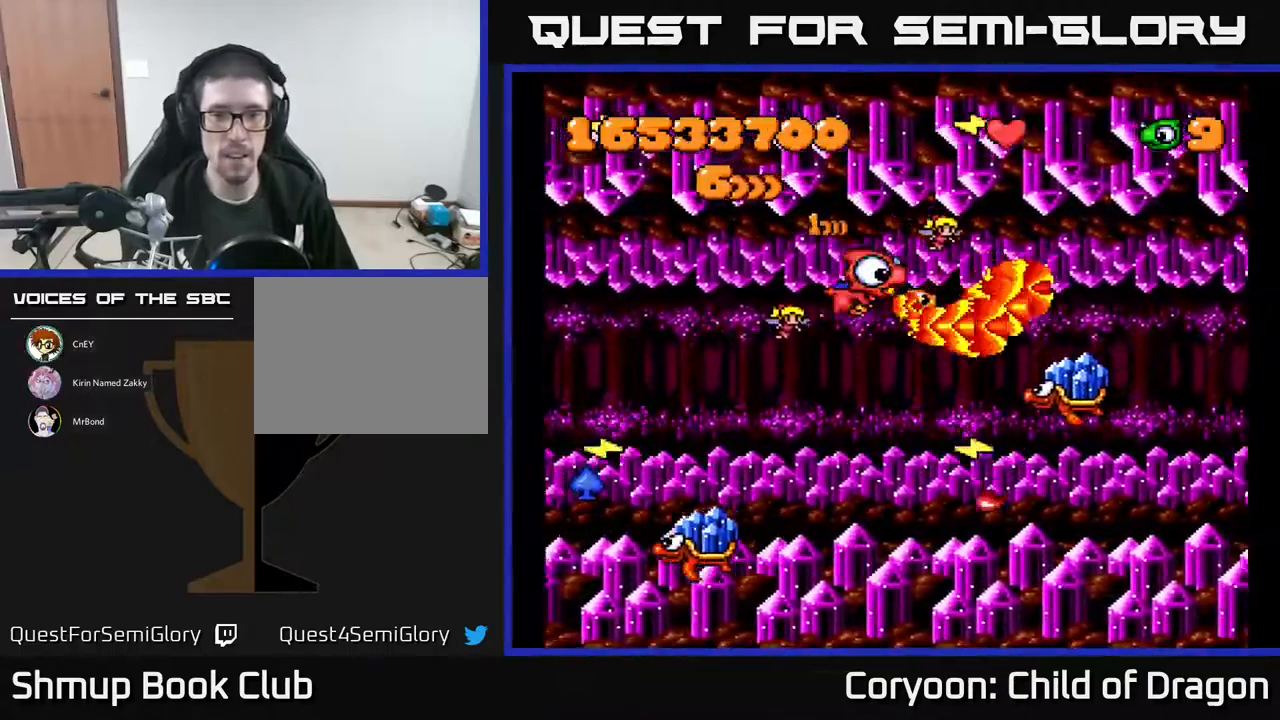
{"buttons": ["A"], "events": [[33, "DPAD_DOWN", "down"], [50, "DPAD_RIGHT", "up"], [83, "DPAD_LEFT", "down"], [250, "DPAD_LEFT", "up"], [367, "DPAD_LEFT", "down"], [383, "DPAD_DOWN", "up"], [500, "DPAD_LEFT", "up"]]}